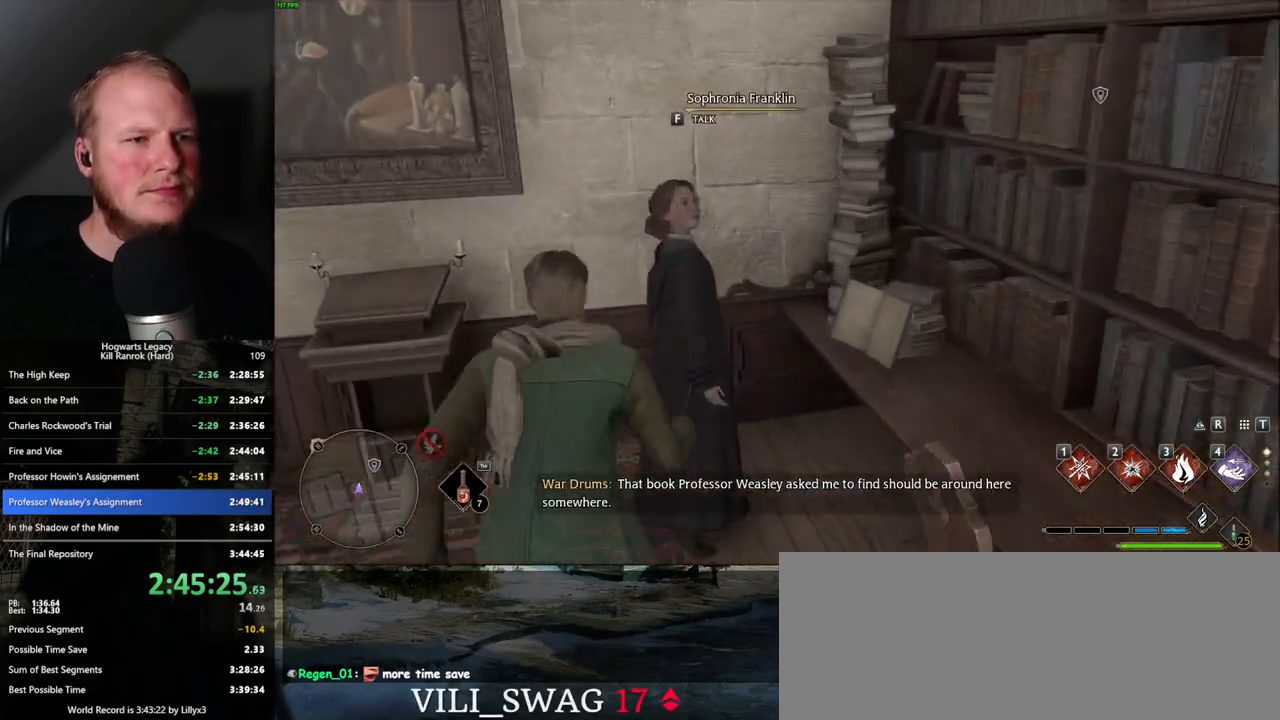
Gameplay with keyboard and mouse; each line is a JSON object with the keys and mouse buttons held at the frame after it. "events" lists presses ("down") and releases ("up") of ".", "/", "0", "1", "2", "3", "4", "5", "6", "7", "8", "9", "a", "alt_l", "alt_r", "b", "backslash", "backspace", "c", "caps_lock", "comma", "ctrl_l", "ctrl_r", "d", "e", "equals", "escape", "f", "f1", "f10", "f11", "f12", "f2", "f3", "f4", "f5", "f6", "f7", "f8", "f9", "g", "h", "i", "j", "k", "l", "lbracket", "m", "minus", "n", "o", "p", "q", "quote", "r", "rbracket", "return", "s", "semicolon", "shift_l", "shift_r", "space", "super_l", "super_r", "t", "tab", "tilde", "u", "v", "w", "x", "y", "z", "mouse_left", "mouse_wheel", "mouse_right", "mouse_mb4" and "mouse_mb5" between this image and that frame as [ms after this image, input, new state], when the widget could be followed in between. "mouse_left", "mouse_wheel", "mouse_right", "mouse_mb4", "mouse_mb5" = the "left", "wheel", "right", "mb4", "mb5" buttons of the "mouse" list. No other keys are recorded. "wheel" means that the mouse wheel is clicked or scrolled. Mouse movement is not recorded.
{"keys": [], "mouse": [], "events": [[50, "f", "up"], [133, "f", "down"], [200, "f", "up"], [283, "f", "down"], [367, "f", "up"]]}
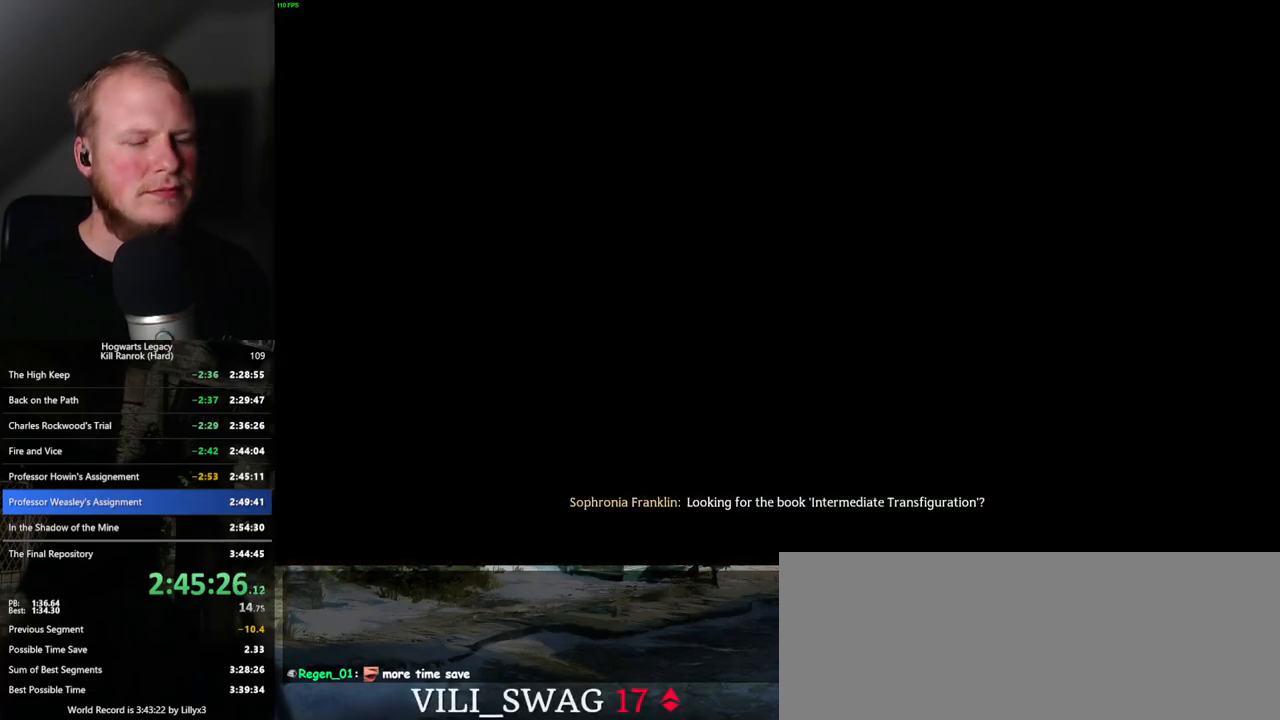
{"keys": [], "mouse": [], "events": [[50, "q", "down"], [67, "space", "down"], [117, "space", "up"], [150, "q", "up"], [233, "q", "down"], [233, "space", "down"], [300, "q", "up"], [300, "space", "up"], [383, "q", "down"], [383, "space", "down"], [433, "q", "up"], [433, "space", "up"]]}
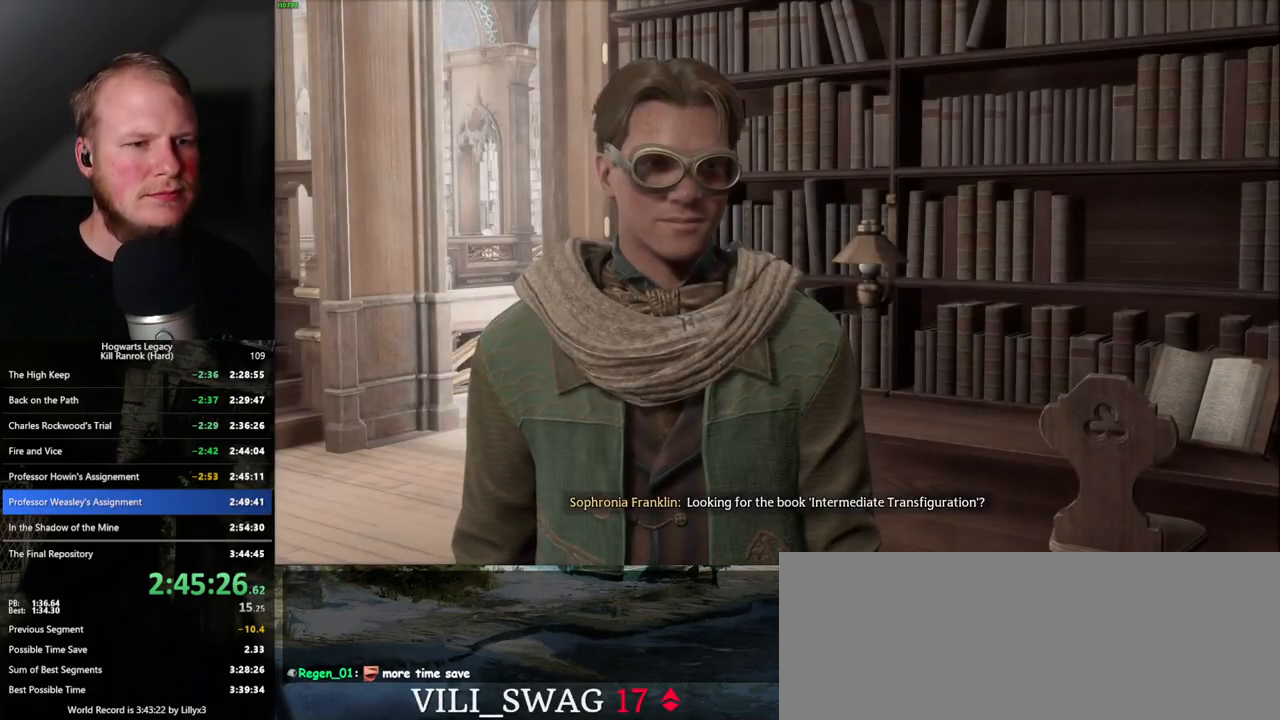
{"keys": ["q", "space"], "mouse": ["wheel"], "events": [[33, "mouse_wheel", "down"], [33, "q", "down"], [33, "space", "down"], [83, "q", "up"], [83, "space", "up"], [133, "mouse_wheel", "up"], [167, "q", "down"], [183, "space", "down"], [233, "q", "up"], [233, "space", "up"], [317, "q", "down"], [333, "space", "down"], [350, "space", "up"], [367, "q", "up"], [450, "q", "down"], [467, "mouse_wheel", "down"], [467, "space", "down"]]}
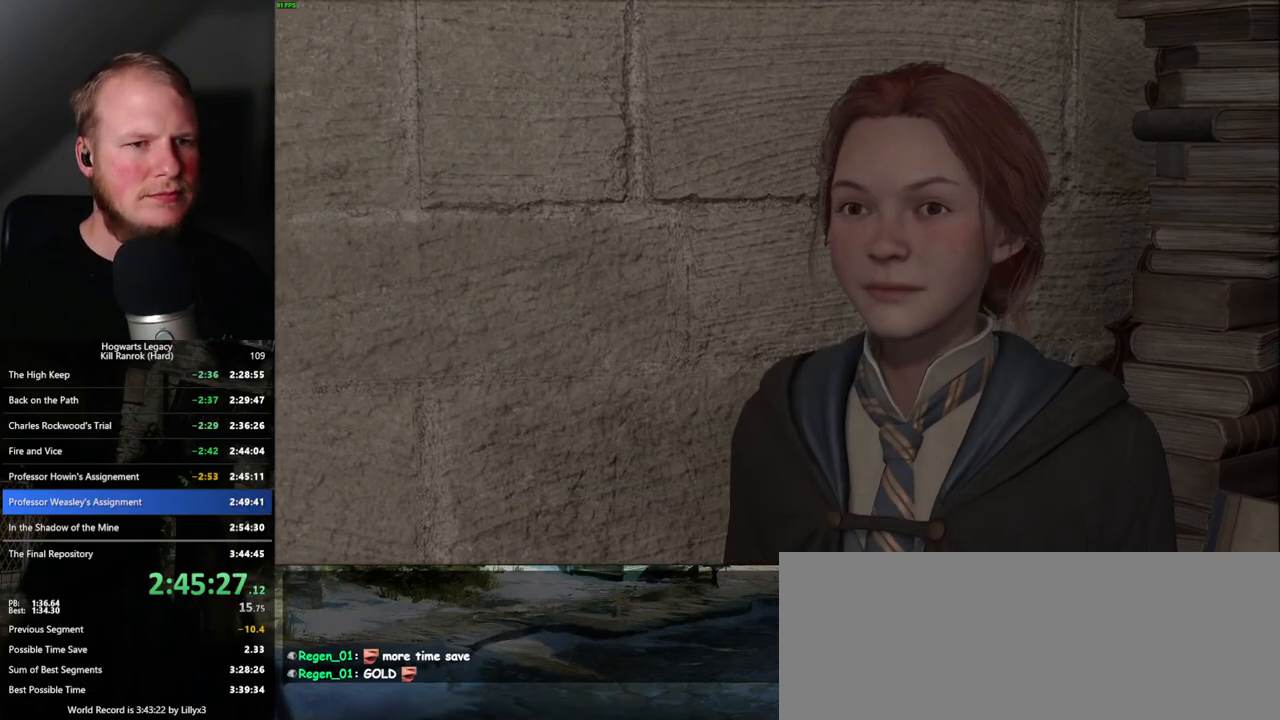
{"keys": [], "mouse": [], "events": [[17, "q", "up"], [17, "space", "up"], [100, "mouse_wheel", "up"], [100, "q", "down"], [117, "space", "down"], [167, "q", "up"], [167, "space", "up"], [250, "q", "down"], [267, "space", "down"], [300, "q", "up"], [300, "space", "up"], [383, "q", "down"], [417, "space", "down"], [450, "q", "up"], [450, "space", "up"]]}
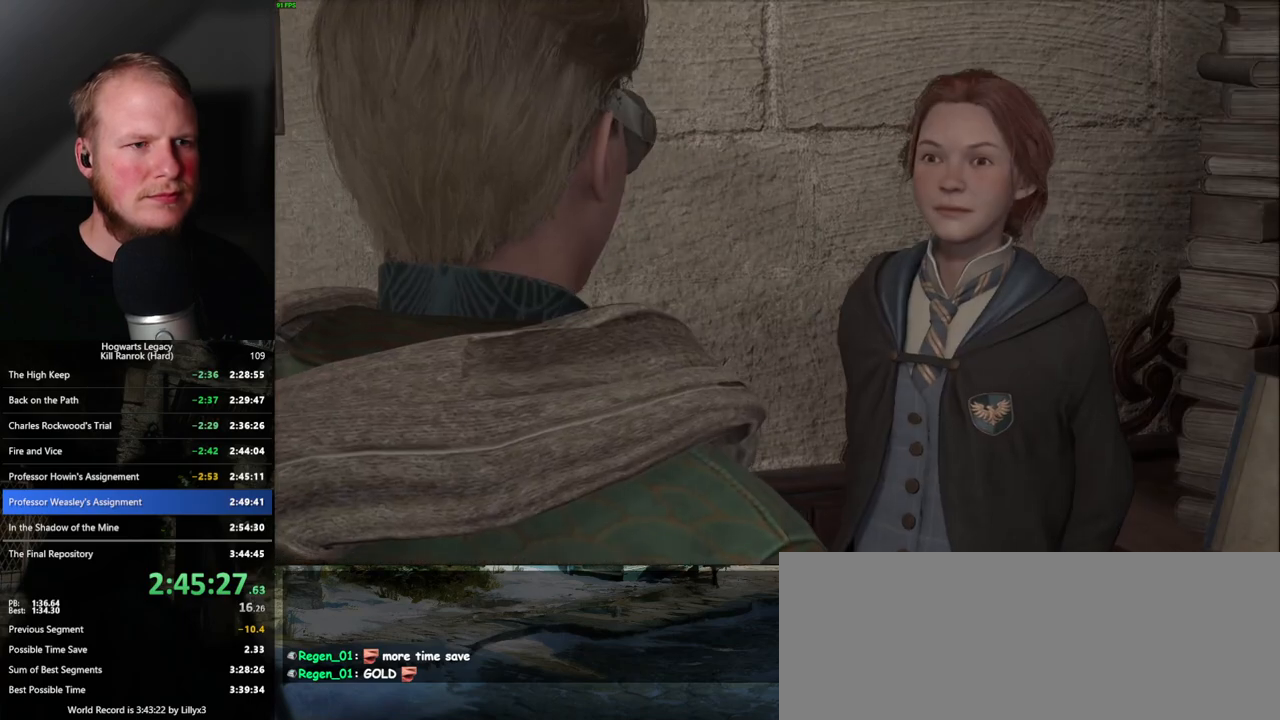
{"keys": ["q", "space"], "mouse": [], "events": [[33, "q", "down"], [50, "space", "down"], [100, "q", "up"], [100, "space", "up"], [183, "q", "down"], [200, "space", "down"], [250, "q", "up"], [250, "space", "up"], [333, "q", "down"], [350, "space", "down"], [400, "q", "up"], [400, "space", "up"], [483, "q", "down"], [500, "space", "down"]]}
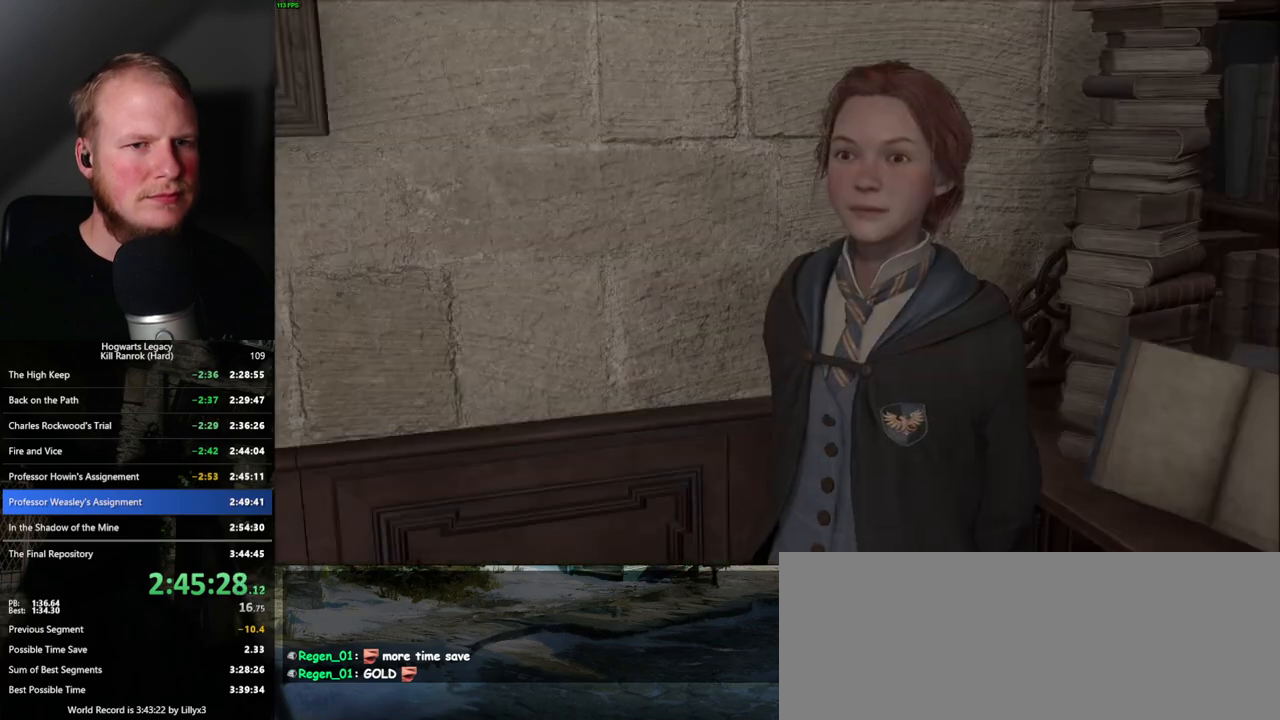
{"keys": [], "mouse": [], "events": [[50, "q", "up"], [50, "space", "up"], [133, "mouse_wheel", "down"], [133, "q", "down"], [150, "space", "down"], [200, "mouse_wheel", "up"], [200, "q", "up"], [200, "space", "up"], [283, "q", "down"], [283, "space", "down"], [350, "space", "up"], [367, "q", "up"], [417, "q", "down"], [450, "space", "down"], [483, "space", "up"], [500, "q", "up"]]}
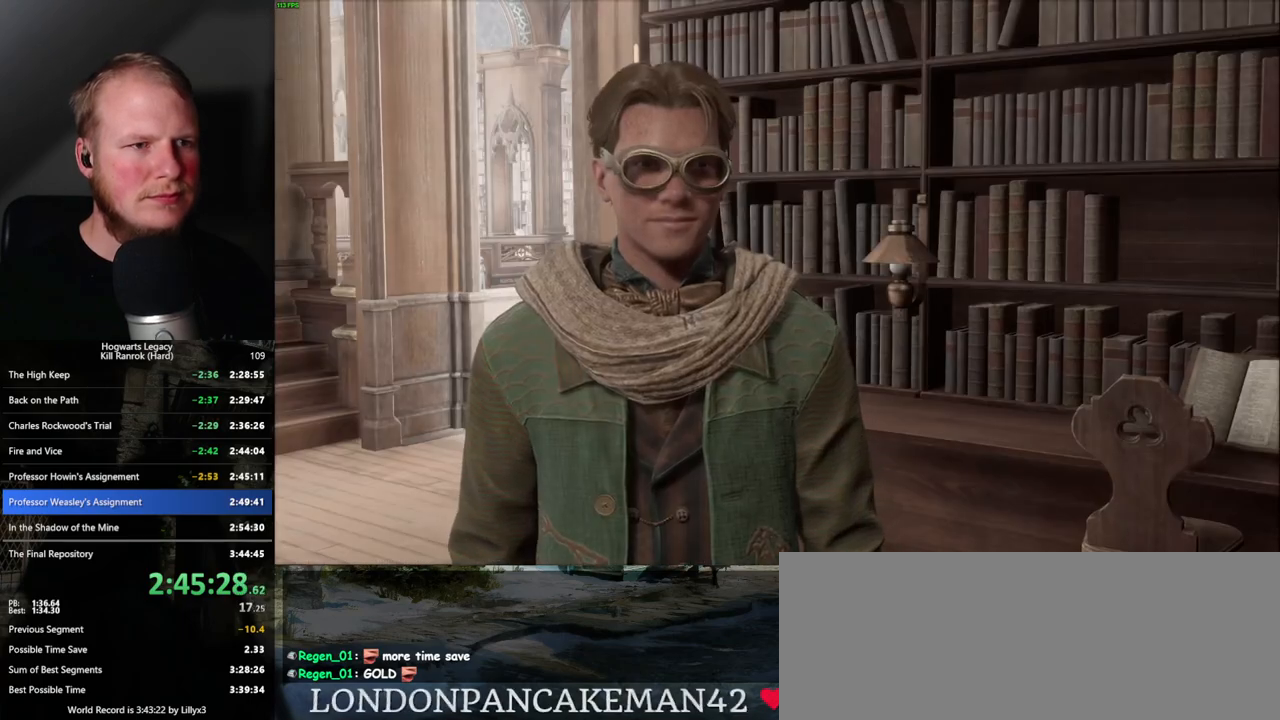
{"keys": [], "mouse": ["wheel"], "events": [[17, "mouse_wheel", "down"], [83, "mouse_wheel", "up"], [83, "q", "down"], [100, "space", "down"], [150, "q", "up"], [150, "space", "up"], [217, "q", "down"], [233, "space", "down"], [300, "q", "up"], [300, "space", "up"], [383, "q", "down"], [400, "space", "down"], [450, "q", "up"], [450, "space", "up"], [467, "mouse_wheel", "down"]]}
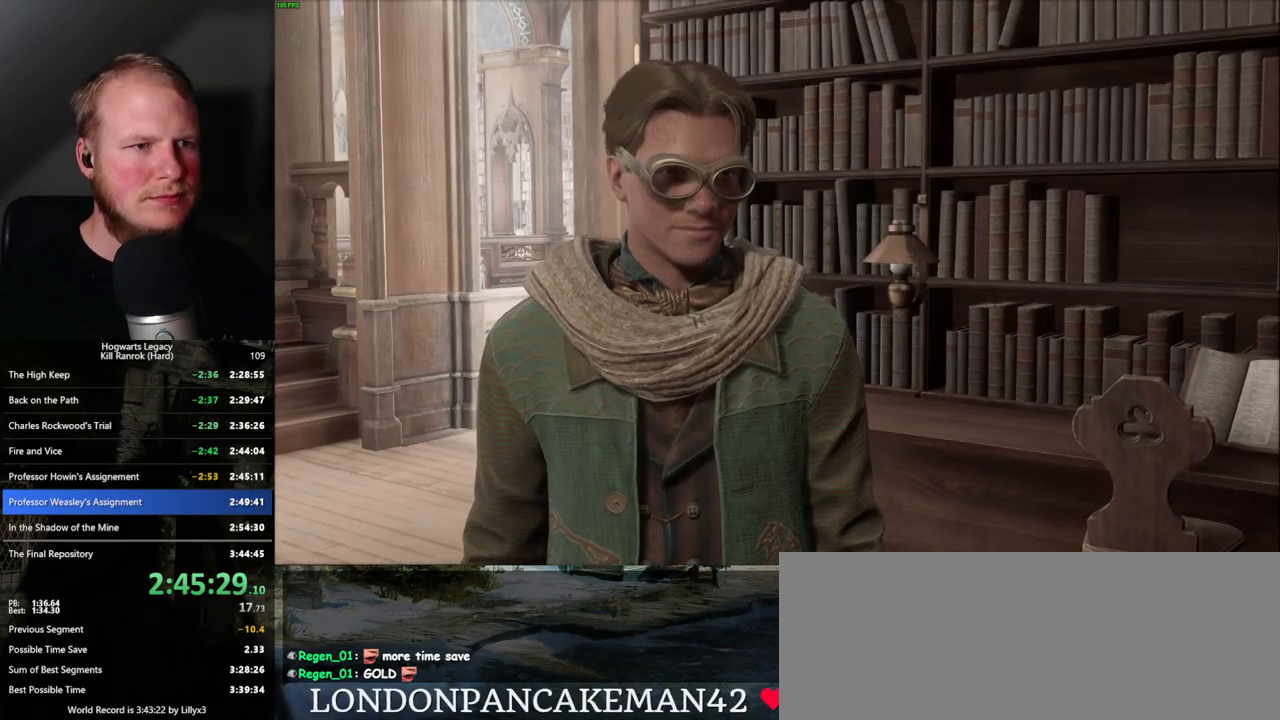
{"keys": ["q", "space"], "mouse": [], "events": [[33, "mouse_wheel", "up"], [33, "q", "down"], [33, "space", "down"], [100, "q", "up"], [100, "space", "up"], [183, "q", "down"], [200, "space", "down"], [217, "mouse_wheel", "down"], [250, "space", "up"], [267, "q", "up"], [333, "mouse_wheel", "up"], [333, "q", "down"], [350, "space", "down"], [400, "q", "up"], [417, "space", "up"], [483, "space", "down"], [500, "q", "down"]]}
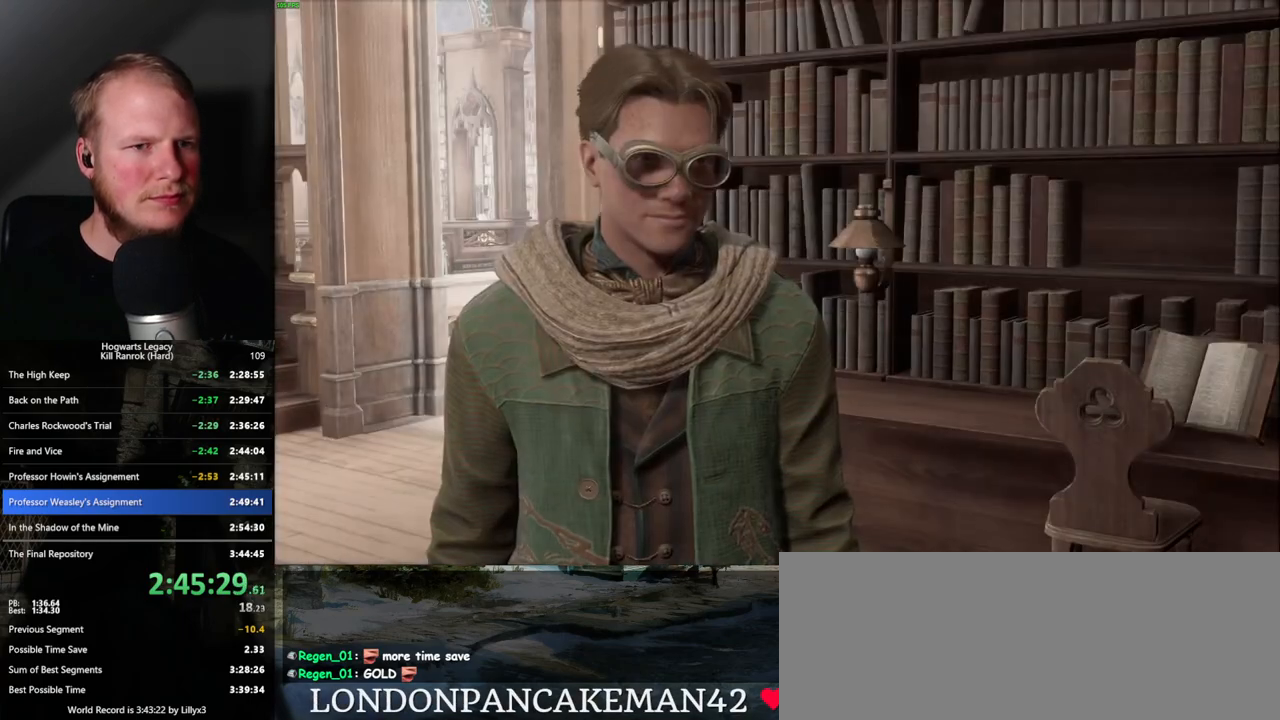
{"keys": ["q"], "mouse": [], "events": [[50, "q", "up"], [67, "space", "up"], [133, "q", "down"], [150, "space", "down"], [200, "space", "up"], [217, "q", "up"], [233, "mouse_wheel", "down"], [283, "mouse_wheel", "up"], [283, "space", "down"], [300, "q", "down"], [333, "q", "up"], [350, "space", "up"], [433, "q", "down"], [433, "space", "down"], [500, "space", "up"]]}
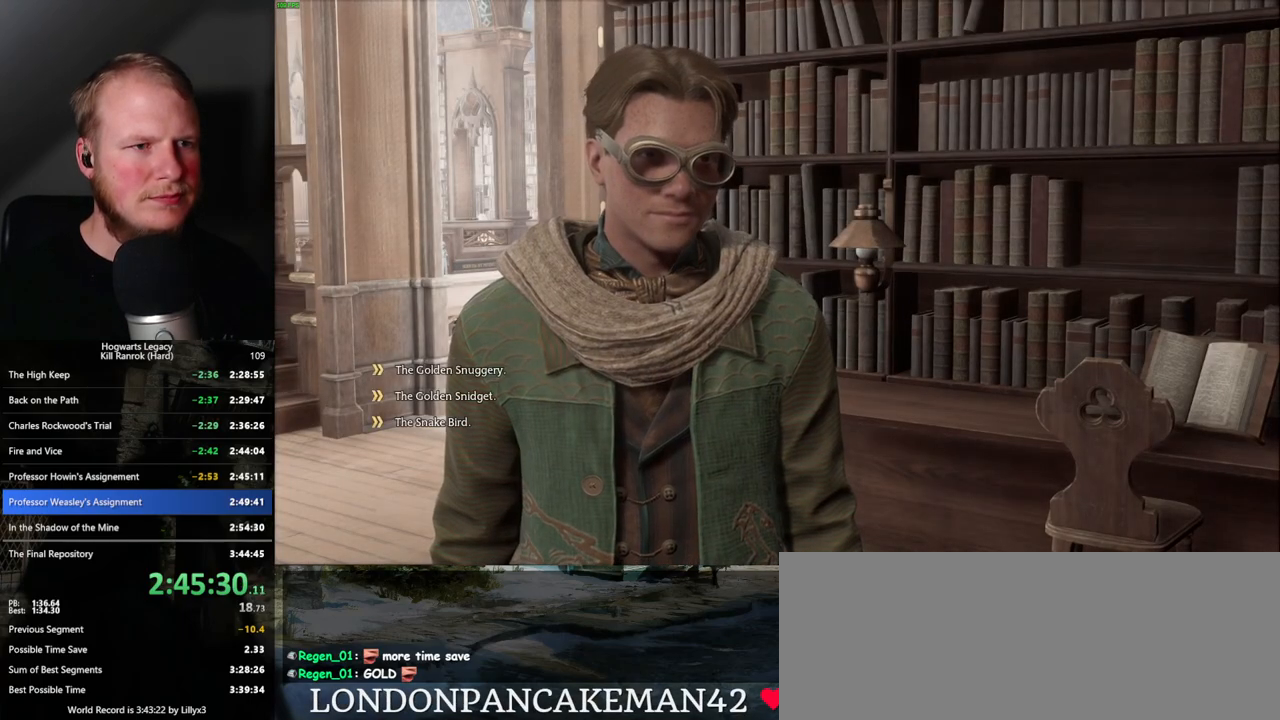
{"keys": [], "mouse": ["wheel"], "events": [[17, "q", "up"], [33, "mouse_wheel", "down"], [67, "q", "down"], [100, "space", "down"], [167, "mouse_wheel", "up"], [167, "q", "up"], [167, "space", "up"], [217, "q", "down"], [217, "space", "down"], [300, "q", "up"], [300, "space", "up"], [383, "mouse_wheel", "down"], [383, "q", "down"], [400, "space", "down"], [450, "space", "up"], [467, "q", "up"]]}
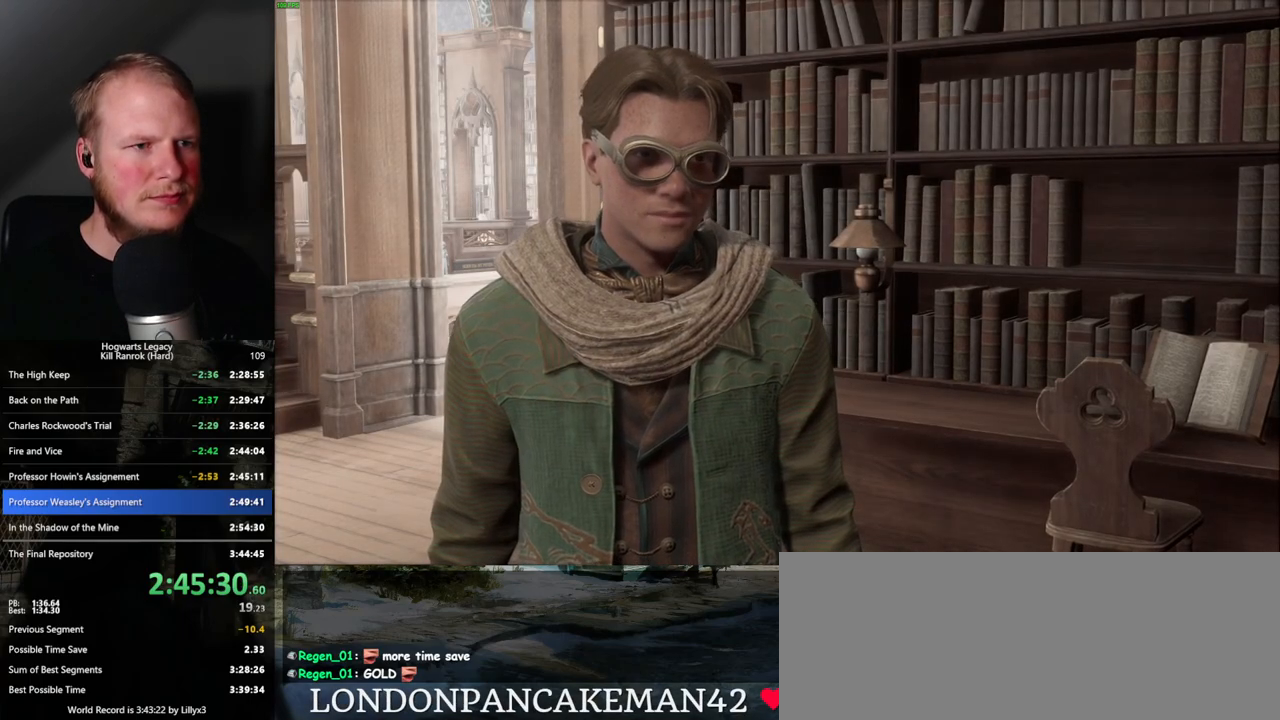
{"keys": ["q"], "mouse": [], "events": [[33, "mouse_wheel", "up"], [33, "q", "down"], [50, "space", "down"], [117, "q", "up"], [117, "space", "up"], [200, "q", "down"], [200, "space", "down"], [267, "q", "up"], [267, "space", "up"], [283, "mouse_wheel", "down"], [350, "q", "down"], [367, "space", "down"], [400, "mouse_wheel", "up"], [400, "space", "up"], [417, "q", "up"], [483, "q", "down"]]}
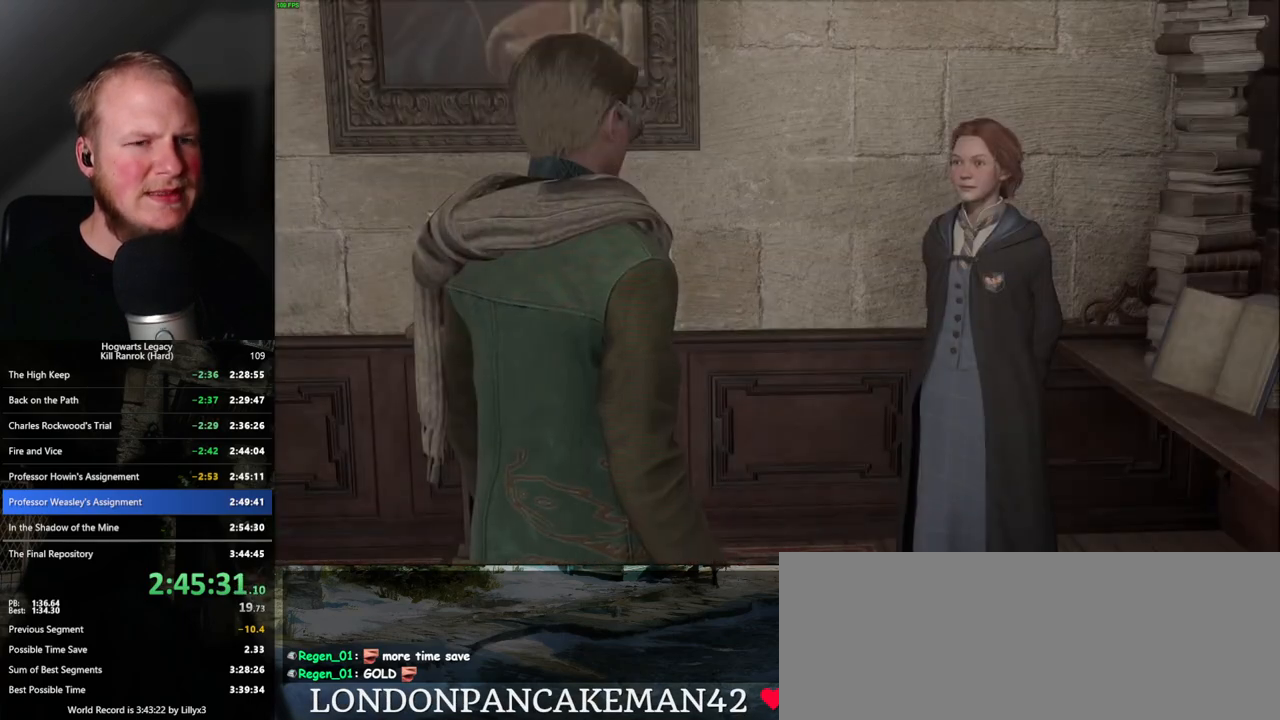
{"keys": ["q", "space"], "mouse": [], "events": [[17, "space", "down"], [67, "q", "up"], [67, "space", "up"], [150, "q", "down"], [167, "space", "down"], [217, "space", "up"], [233, "mouse_wheel", "down"], [233, "q", "up"], [283, "mouse_wheel", "up"], [300, "q", "down"], [333, "space", "down"], [367, "space", "up"], [383, "q", "up"], [450, "q", "down"], [467, "space", "down"]]}
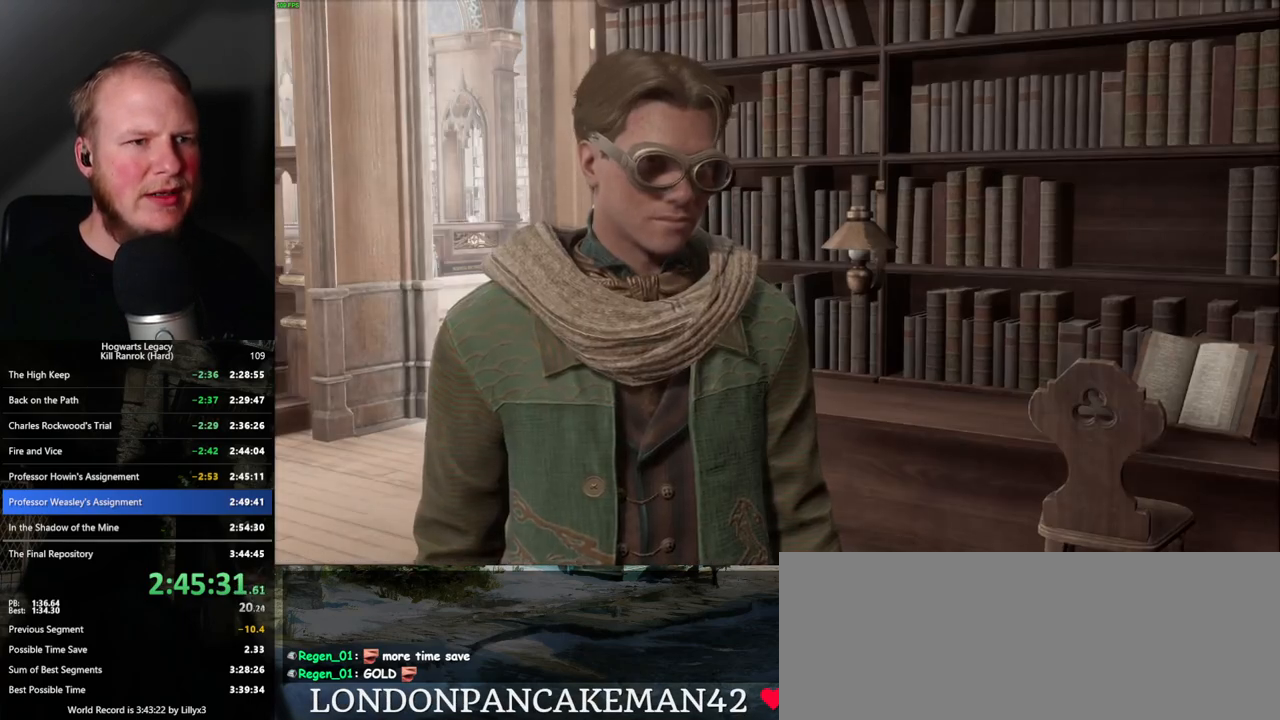
{"keys": [], "mouse": [], "events": [[33, "q", "up"], [33, "space", "up"], [50, "mouse_wheel", "down"], [117, "mouse_wheel", "up"], [117, "q", "down"], [133, "space", "down"], [183, "q", "up"], [183, "space", "up"], [267, "q", "down"], [267, "space", "down"], [333, "q", "up"], [333, "space", "up"], [383, "mouse_wheel", "down"], [400, "q", "down"], [433, "space", "down"], [467, "mouse_wheel", "up"], [467, "space", "up"], [500, "q", "up"]]}
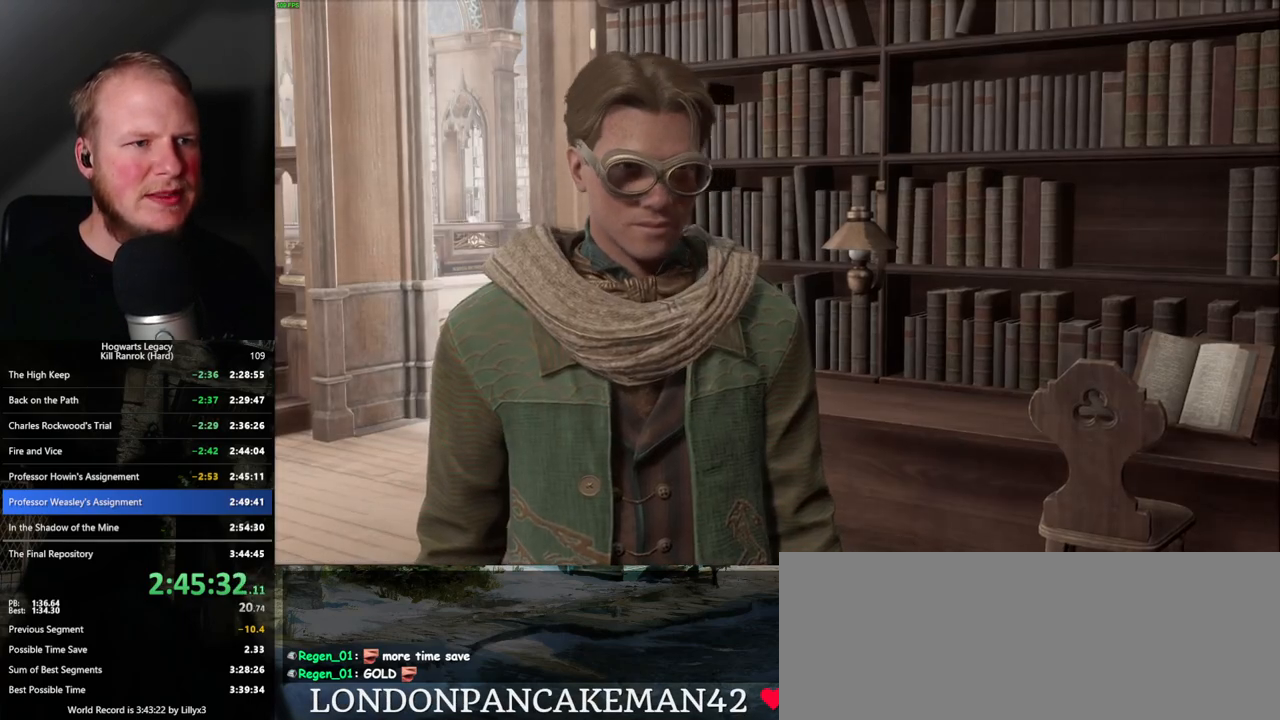
{"keys": [], "mouse": [], "events": [[67, "q", "down"], [83, "space", "down"], [133, "space", "up"], [150, "q", "up"], [217, "q", "down"], [233, "space", "down"], [283, "q", "up"], [283, "space", "up"], [300, "mouse_wheel", "down"], [367, "mouse_wheel", "up"], [367, "q", "down"], [383, "space", "down"], [433, "q", "up"], [433, "space", "up"]]}
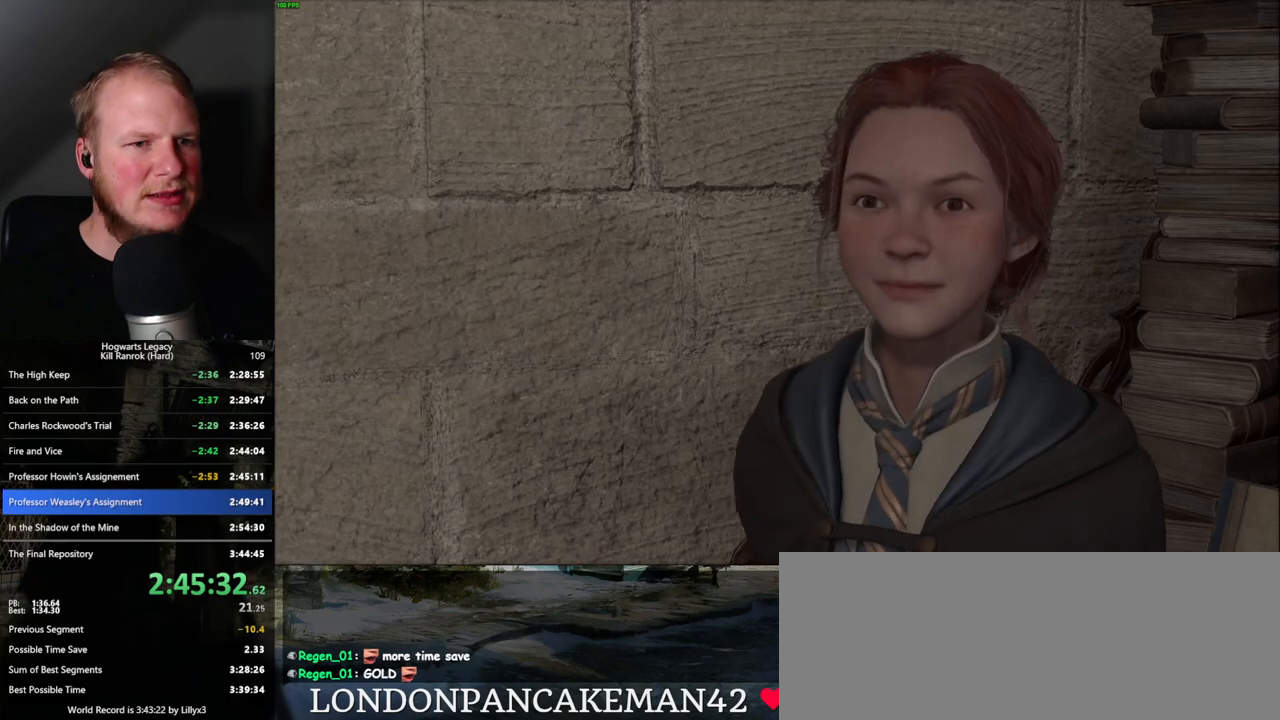
{"keys": ["q", "space"], "mouse": [], "events": [[17, "q", "down"], [50, "space", "down"], [83, "space", "up"], [100, "q", "up"], [167, "q", "down"], [183, "space", "down"], [250, "q", "up"], [250, "space", "up"], [317, "q", "down"], [333, "space", "down"], [383, "space", "up"], [400, "q", "up"], [467, "q", "down"], [500, "space", "down"]]}
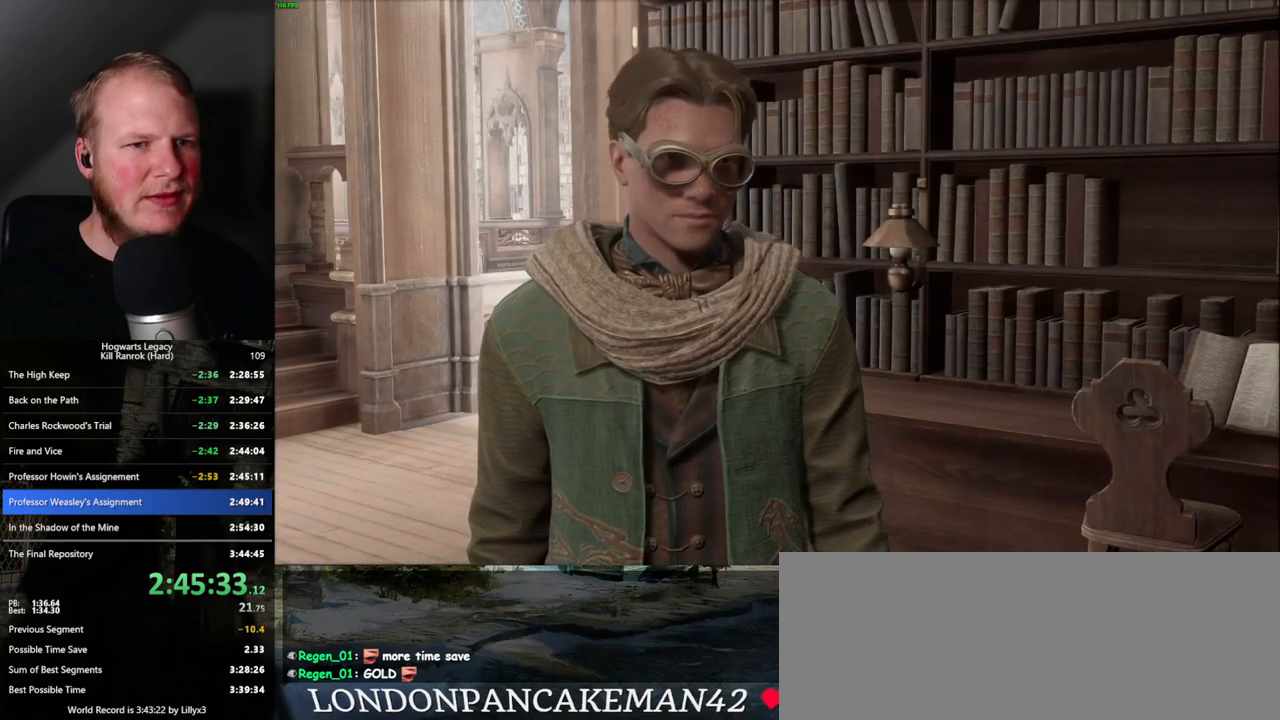
{"keys": ["q"], "mouse": [], "events": [[33, "space", "up"], [50, "q", "up"], [133, "q", "down"], [150, "space", "down"], [200, "q", "up"], [200, "space", "up"], [283, "q", "down"], [300, "space", "down"], [350, "q", "up"], [367, "mouse_wheel", "down"], [367, "space", "up"], [433, "mouse_wheel", "up"], [433, "q", "down"], [433, "space", "down"], [483, "space", "up"]]}
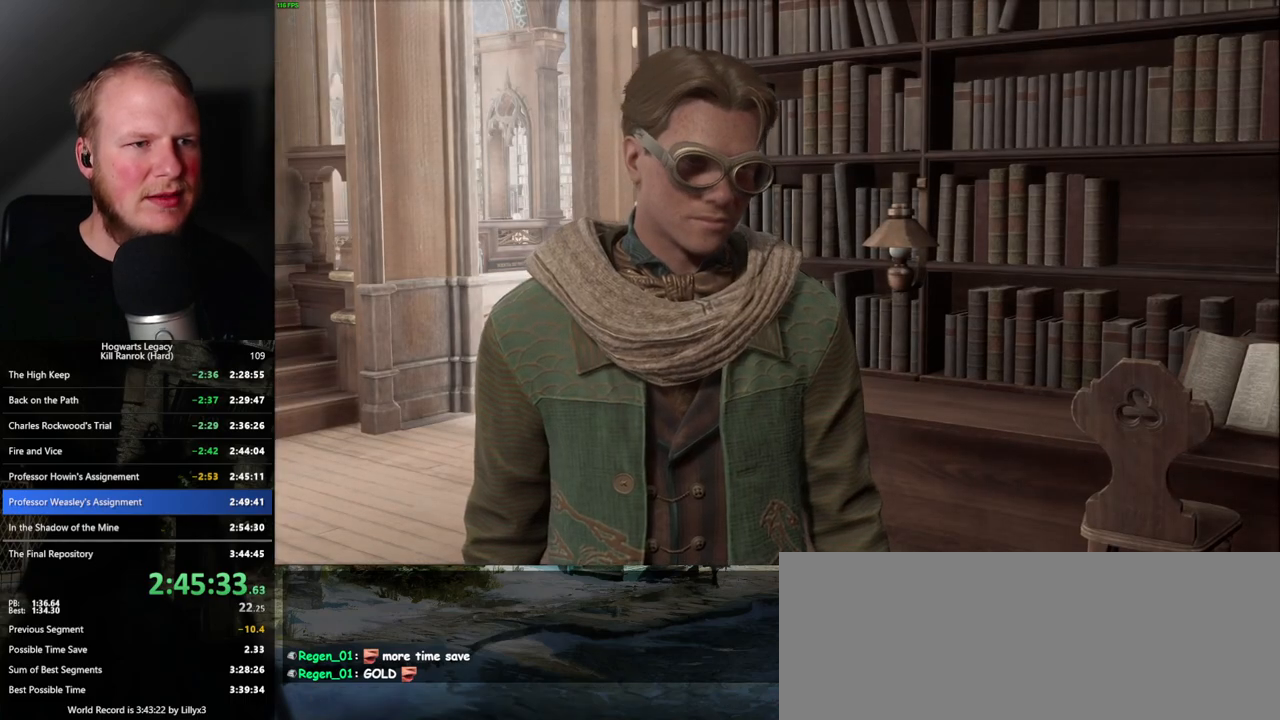
{"keys": [], "mouse": [], "events": [[17, "q", "up"], [83, "q", "down"], [100, "space", "down"], [150, "space", "up"], [167, "q", "up"], [233, "q", "down"], [250, "space", "down"], [300, "q", "up"], [300, "space", "up"], [383, "q", "down"], [400, "space", "down"], [450, "space", "up"], [467, "q", "up"]]}
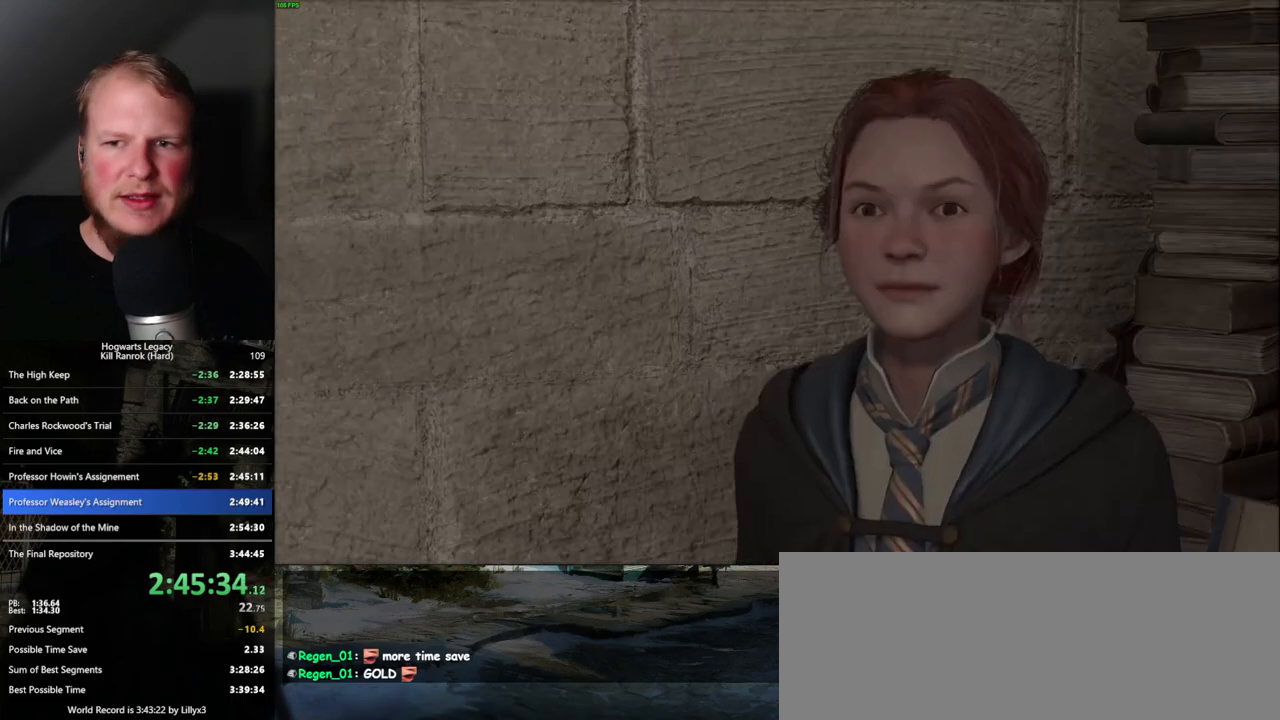
{"keys": ["q"], "mouse": [], "events": [[50, "q", "down"], [67, "mouse_wheel", "down"], [67, "space", "down"], [117, "q", "up"], [117, "space", "up"], [183, "mouse_wheel", "up"], [200, "q", "down"], [217, "space", "down"], [267, "q", "up"], [267, "space", "up"], [350, "q", "down"], [367, "space", "down"], [417, "space", "up"], [433, "q", "up"], [500, "q", "down"]]}
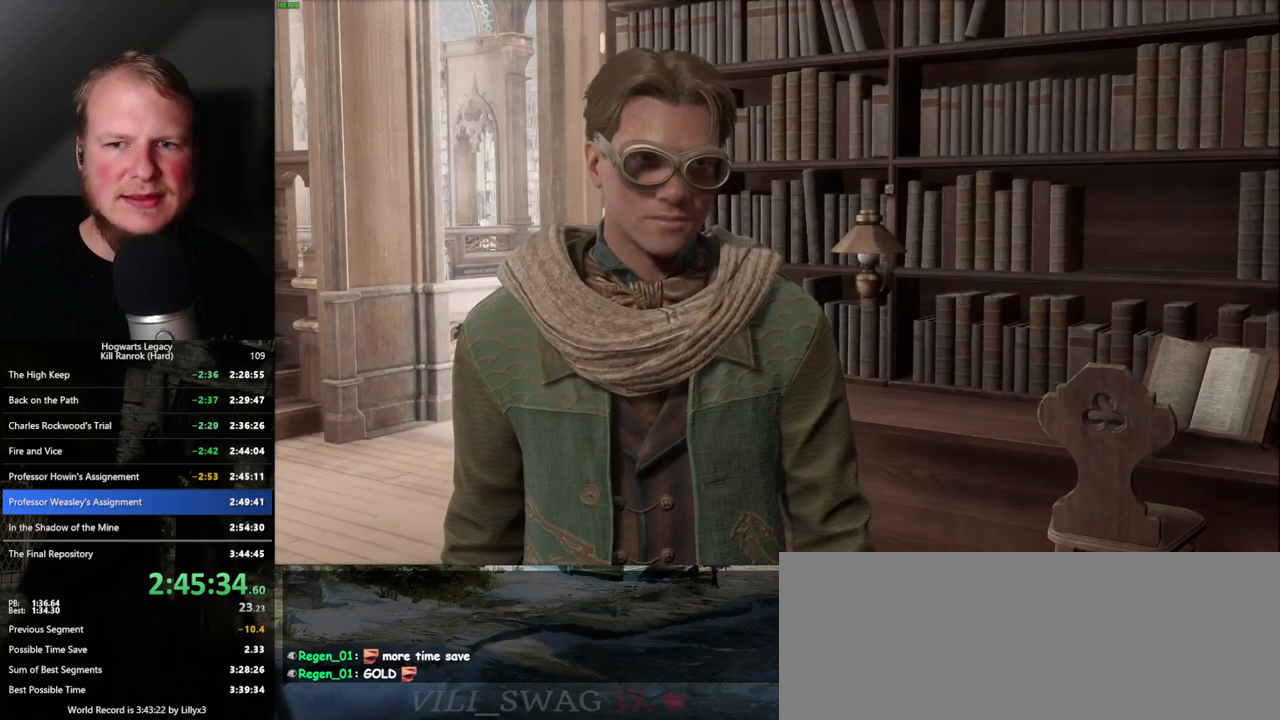
{"keys": ["q", "space"], "mouse": [], "events": [[17, "space", "down"], [67, "q", "up"], [67, "space", "up"], [150, "q", "down"], [167, "space", "down"], [200, "space", "up"], [217, "q", "up"], [300, "q", "down"], [317, "space", "down"], [333, "mouse_wheel", "down"], [367, "q", "up"], [367, "space", "up"], [383, "mouse_wheel", "up"], [433, "q", "down"], [467, "space", "down"]]}
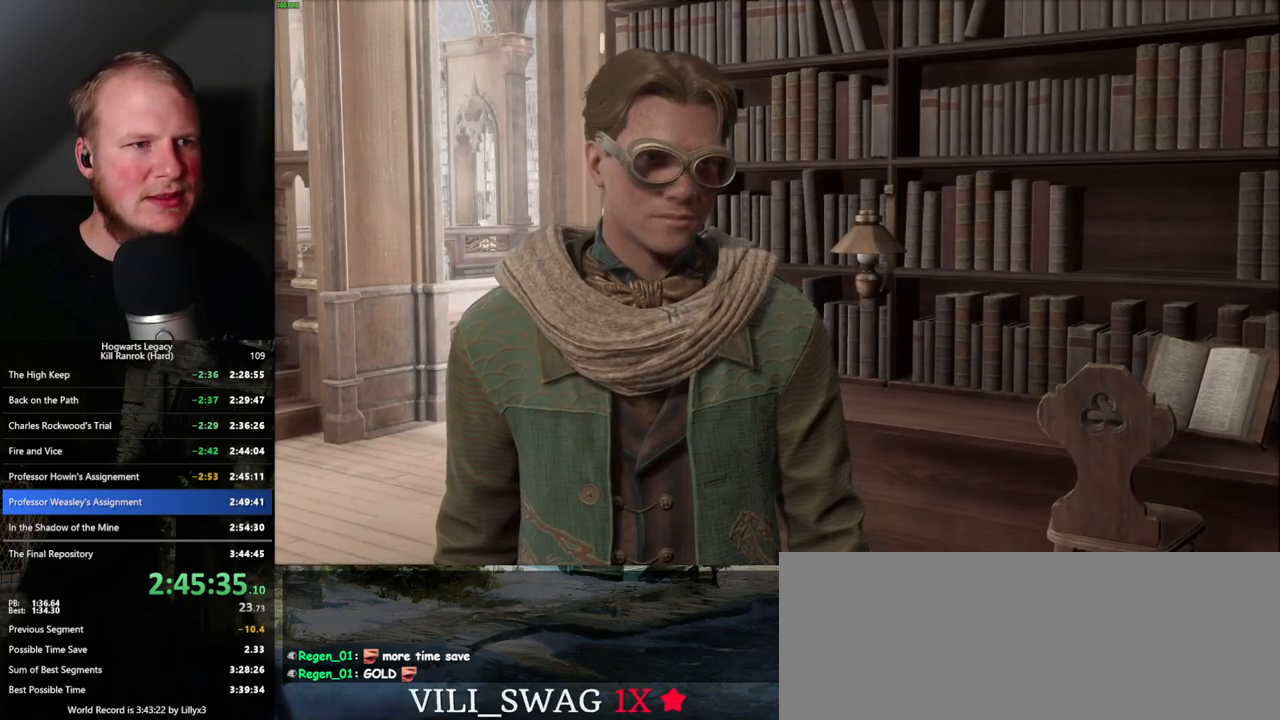
{"keys": [], "mouse": ["wheel"], "events": [[17, "q", "up"], [17, "space", "up"], [100, "q", "down"], [117, "space", "down"], [167, "q", "up"], [167, "space", "up"], [183, "mouse_wheel", "down"], [233, "mouse_wheel", "up"], [250, "q", "down"], [267, "space", "down"], [317, "q", "up"], [333, "space", "up"], [417, "q", "down"], [417, "space", "down"], [467, "q", "up"], [467, "space", "up"], [483, "mouse_wheel", "down"]]}
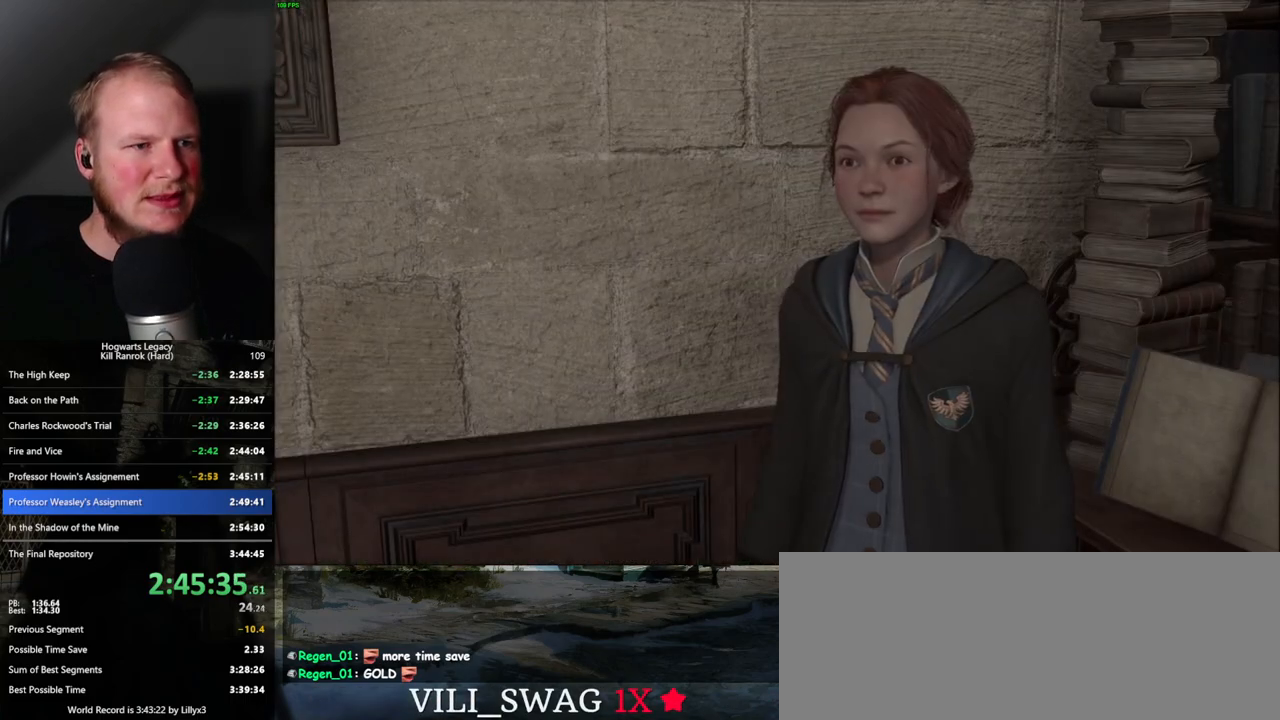
{"keys": ["q"], "mouse": [], "events": [[50, "q", "down"], [83, "mouse_wheel", "up"], [83, "space", "down"], [117, "space", "up"], [133, "q", "up"], [200, "q", "down"], [233, "space", "down"], [267, "space", "up"], [283, "q", "up"], [350, "q", "down"], [367, "space", "down"], [433, "q", "up"], [433, "space", "up"], [450, "mouse_wheel", "down"], [500, "mouse_wheel", "up"], [500, "q", "down"]]}
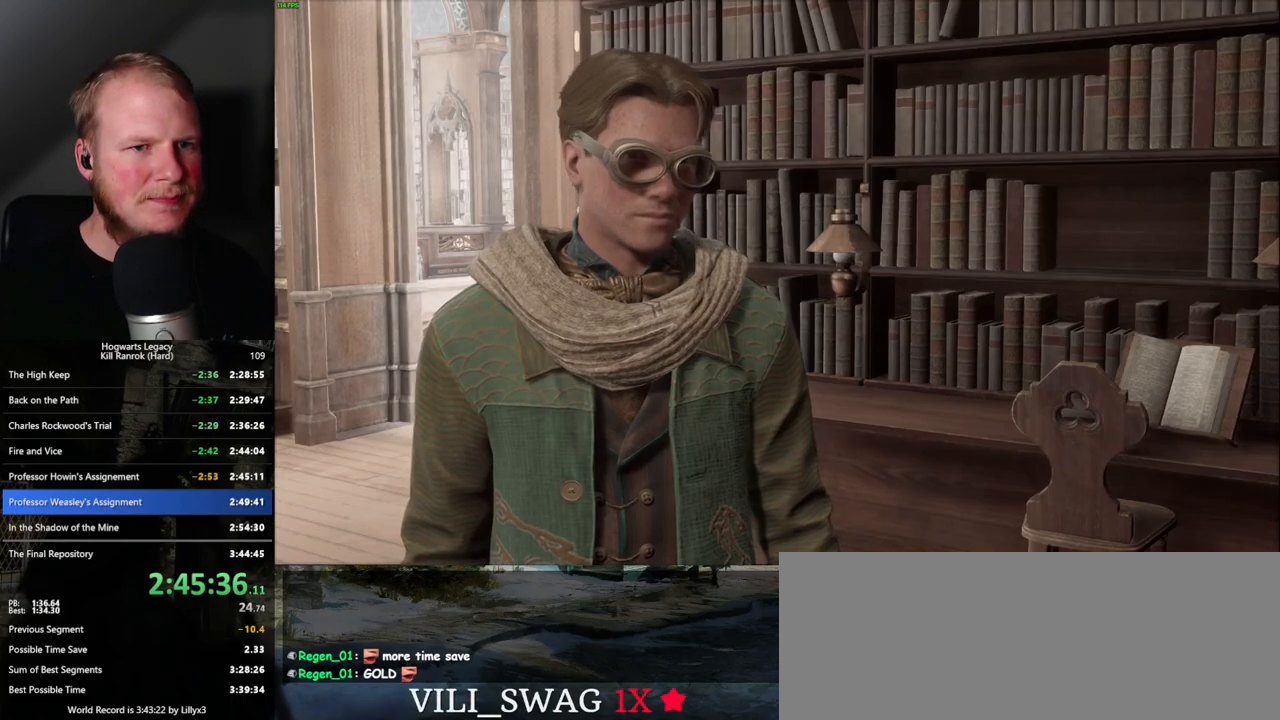
{"keys": ["q"], "mouse": [], "events": [[17, "space", "down"], [67, "space", "up"], [83, "q", "up"], [150, "q", "down"], [167, "space", "down"], [217, "space", "up"], [250, "mouse_wheel", "down"], [250, "q", "up"], [300, "q", "down"], [333, "mouse_wheel", "up"], [333, "space", "down"], [383, "q", "up"], [400, "space", "up"], [467, "q", "down"], [467, "space", "down"], [500, "space", "up"]]}
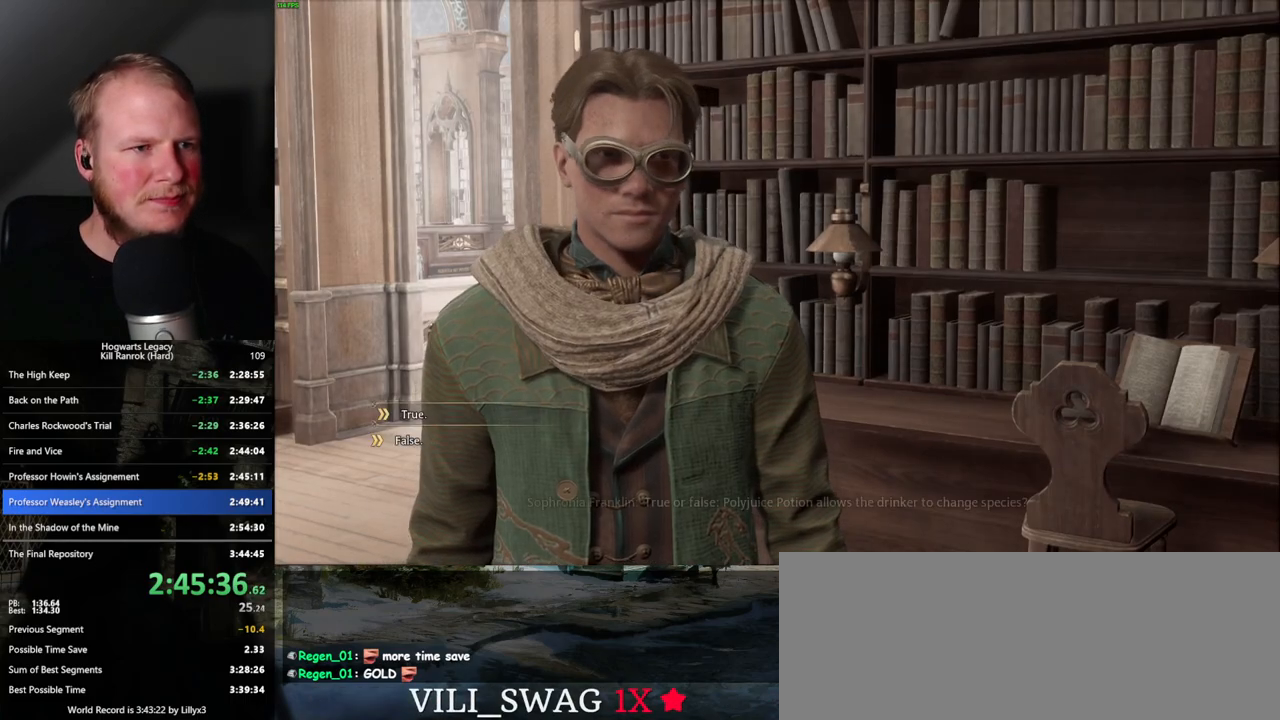
{"keys": [], "mouse": [], "events": [[33, "q", "up"], [83, "q", "down"], [100, "mouse_wheel", "down"], [117, "space", "down"], [167, "q", "up"], [167, "space", "up"], [250, "mouse_wheel", "up"], [250, "q", "down"], [267, "space", "down"], [317, "q", "up"], [317, "space", "up"], [400, "q", "down"], [417, "space", "down"], [467, "space", "up"], [483, "q", "up"]]}
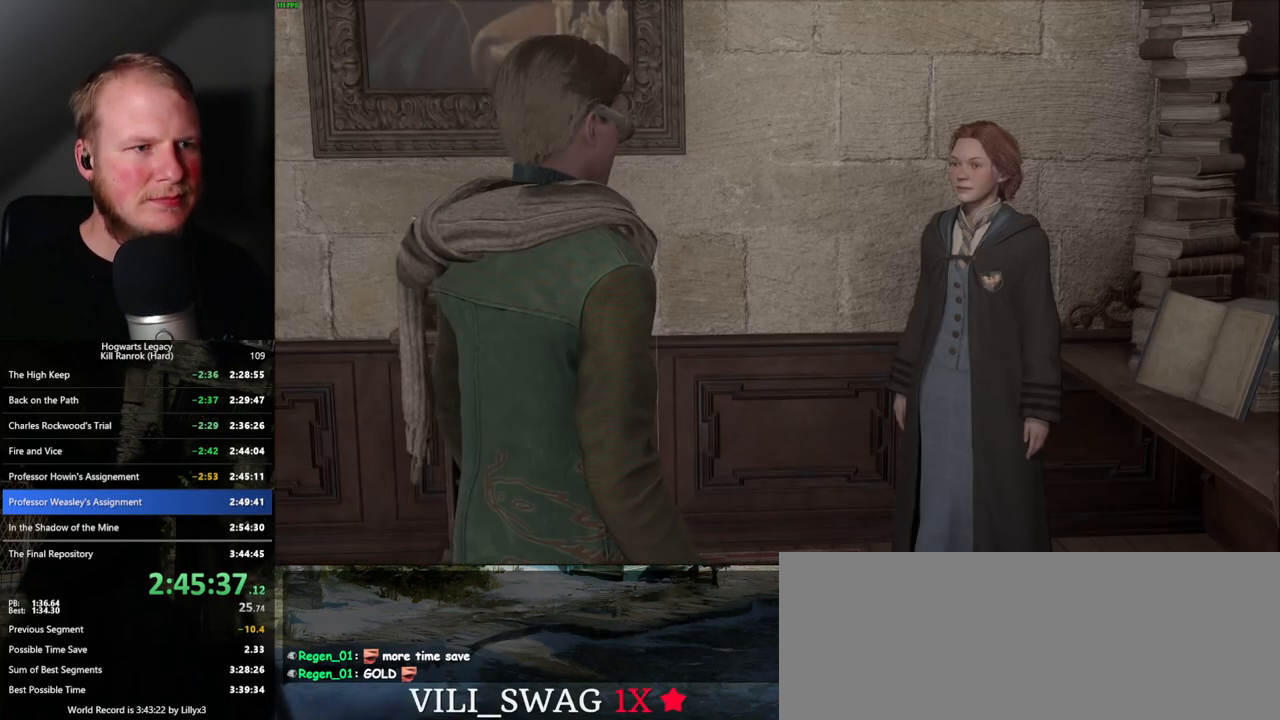
{"keys": [], "mouse": [], "events": [[17, "mouse_wheel", "down"], [67, "q", "down"], [67, "space", "down"], [117, "mouse_wheel", "up"], [117, "q", "up"], [133, "space", "up"], [217, "q", "down"], [233, "space", "down"], [283, "space", "up"], [300, "q", "up"], [383, "q", "down"], [383, "space", "down"], [450, "q", "up"], [450, "space", "up"]]}
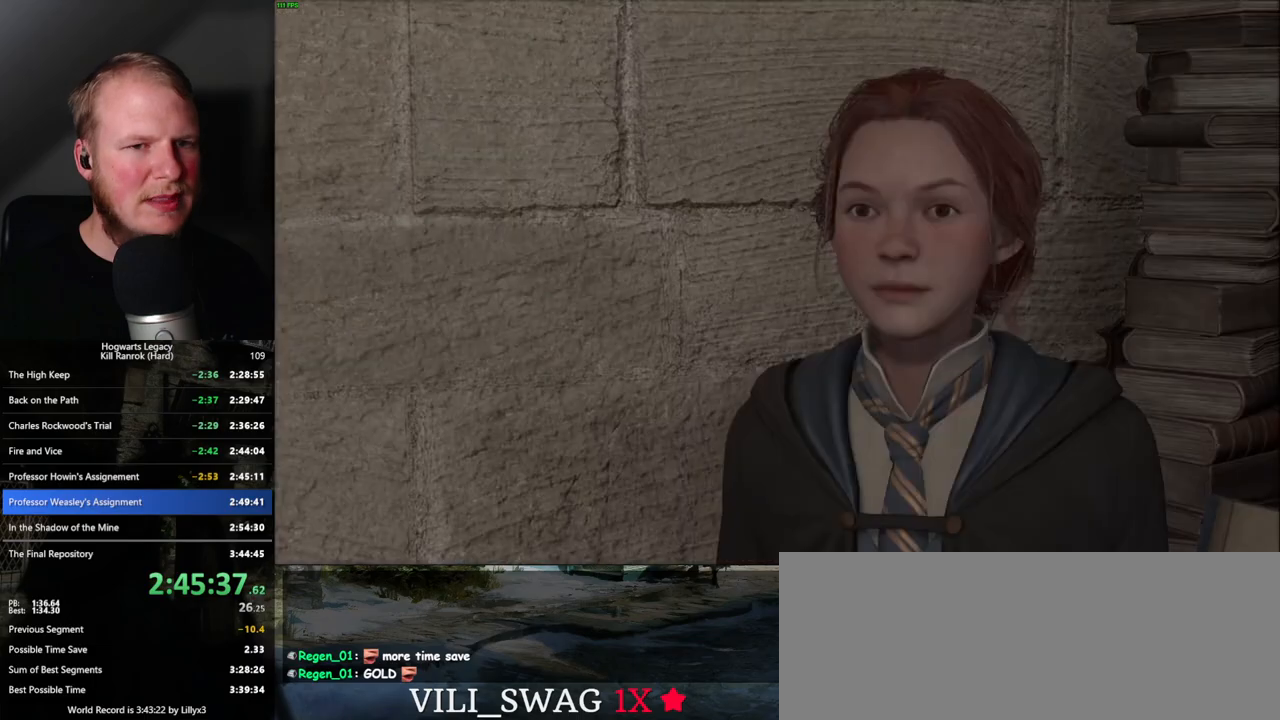
{"keys": ["q", "space"], "mouse": [], "events": [[33, "q", "down"], [50, "space", "down"], [100, "q", "up"], [100, "space", "up"], [183, "q", "down"], [200, "space", "down"], [233, "space", "up"], [250, "q", "up"], [267, "mouse_wheel", "down"], [333, "mouse_wheel", "up"], [333, "q", "down"], [350, "space", "down"], [400, "space", "up"], [417, "q", "up"], [483, "q", "down"], [500, "space", "down"]]}
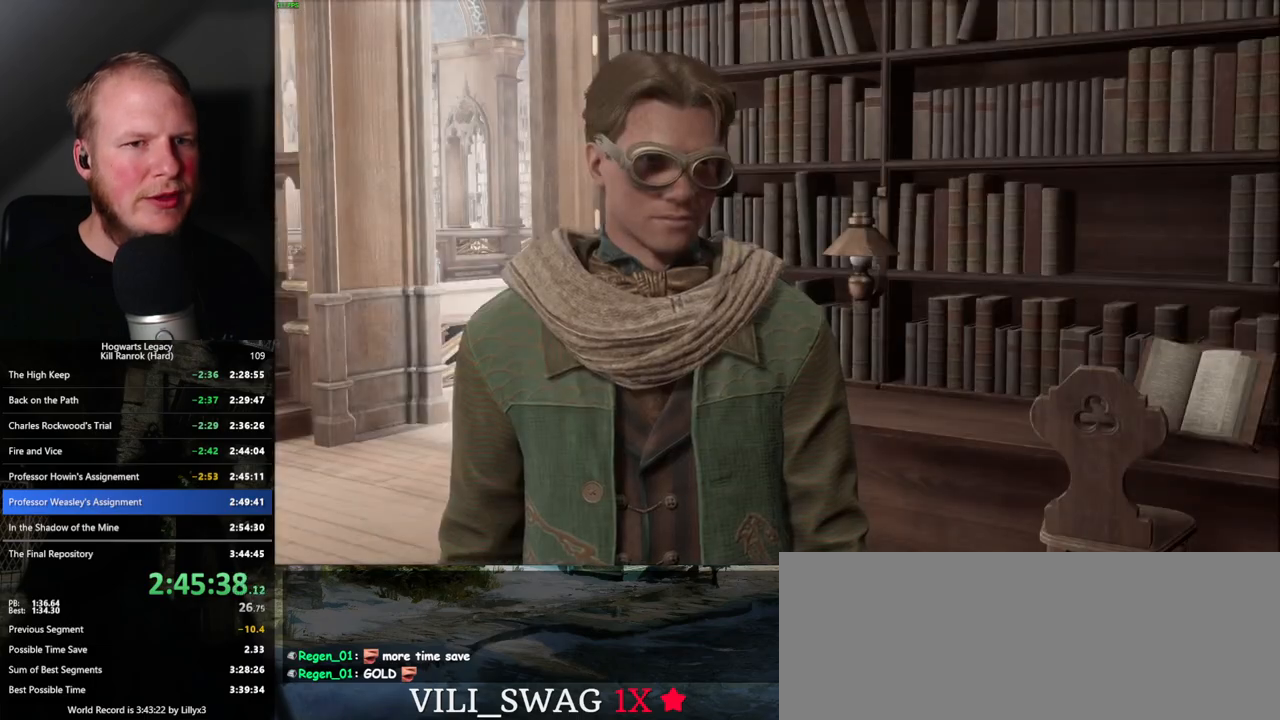
{"keys": ["q"], "mouse": [], "events": [[50, "q", "up"], [50, "space", "up"], [150, "mouse_wheel", "down"], [150, "q", "down"], [167, "space", "down"], [217, "q", "up"], [217, "space", "up"], [250, "mouse_wheel", "up"], [300, "q", "down"], [367, "q", "up"], [433, "q", "down"], [450, "space", "down"], [500, "space", "up"]]}
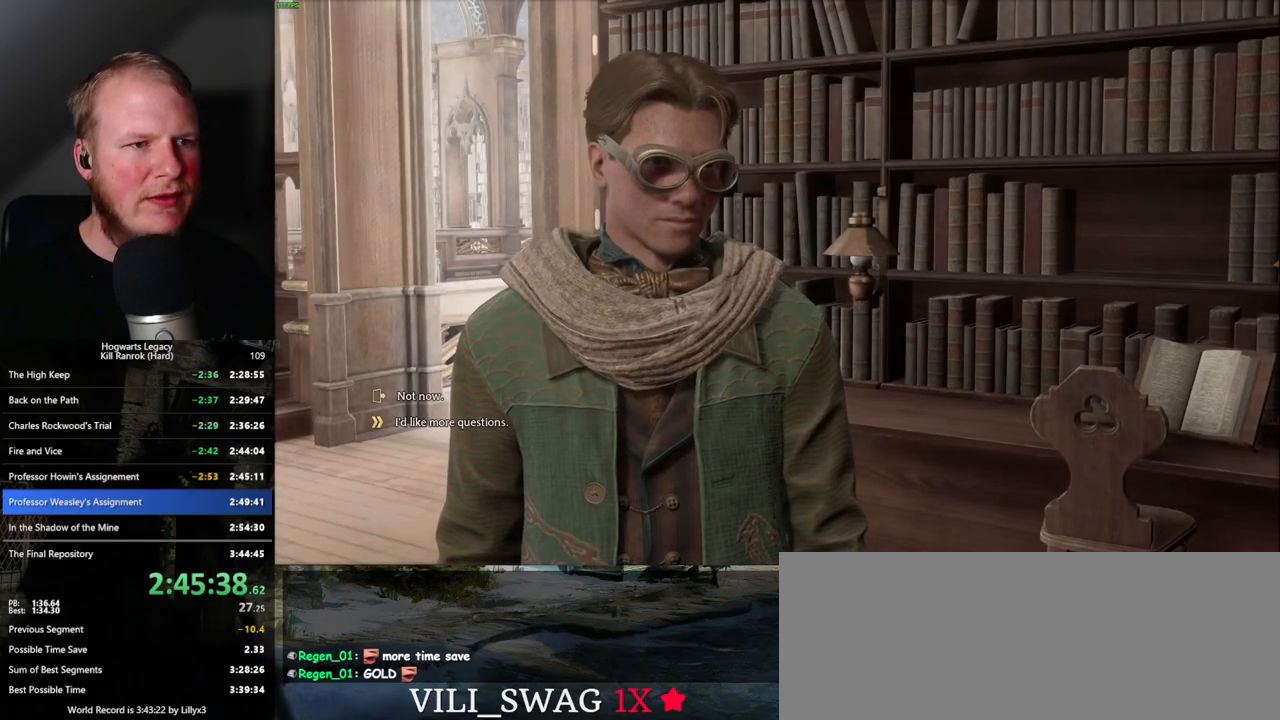
{"keys": [], "mouse": ["wheel"], "events": [[17, "q", "up"], [33, "mouse_wheel", "down"], [83, "mouse_wheel", "up"], [83, "q", "down"], [117, "space", "down"], [133, "space", "up"], [150, "q", "up"], [233, "q", "down"], [250, "space", "down"], [283, "space", "up"], [300, "q", "up"], [383, "mouse_wheel", "down"], [383, "q", "down"], [400, "space", "down"], [467, "q", "up"], [467, "space", "up"]]}